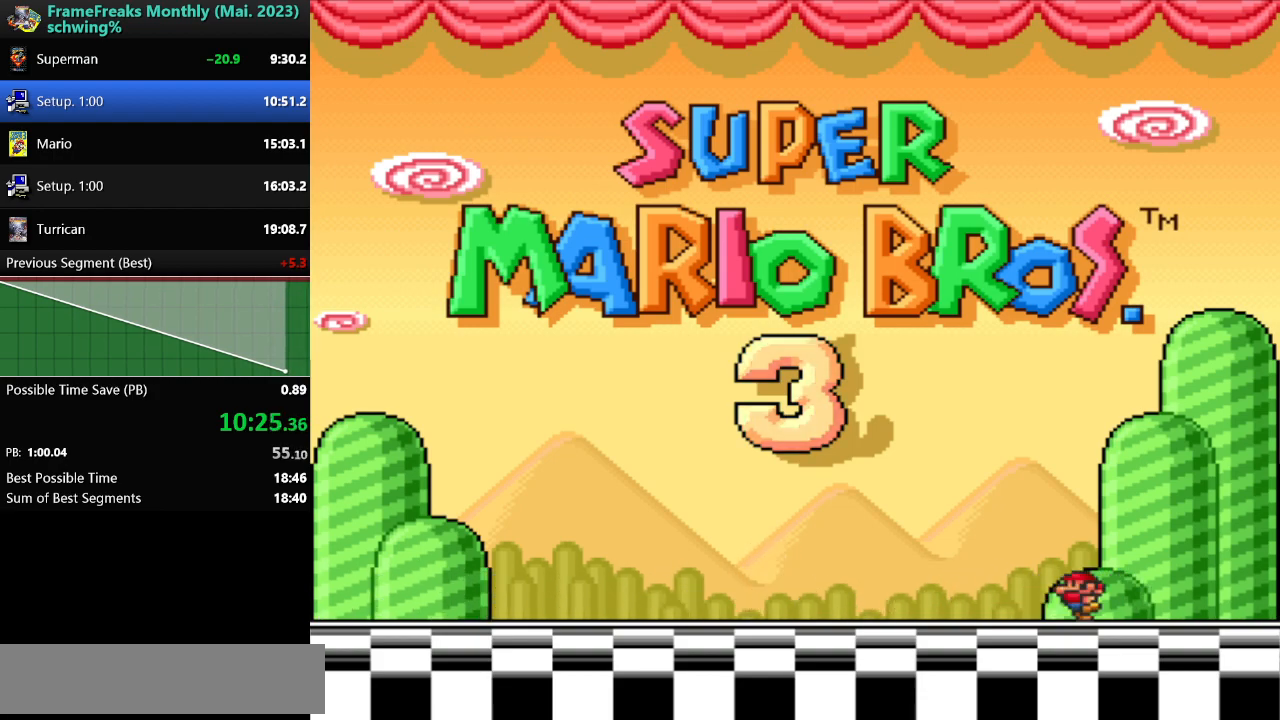
Gameplay with a controller (Nintendo layout); each line is a JSON object with the inputs held at the frame after it. "events" lists button and stick changes between this image and that frame as [ms after this image, input, new state], when the widget could be followed in between. Not read: L3 R3.
{"buttons": [], "events": [[67, "START", "down"], [167, "START", "up"]]}
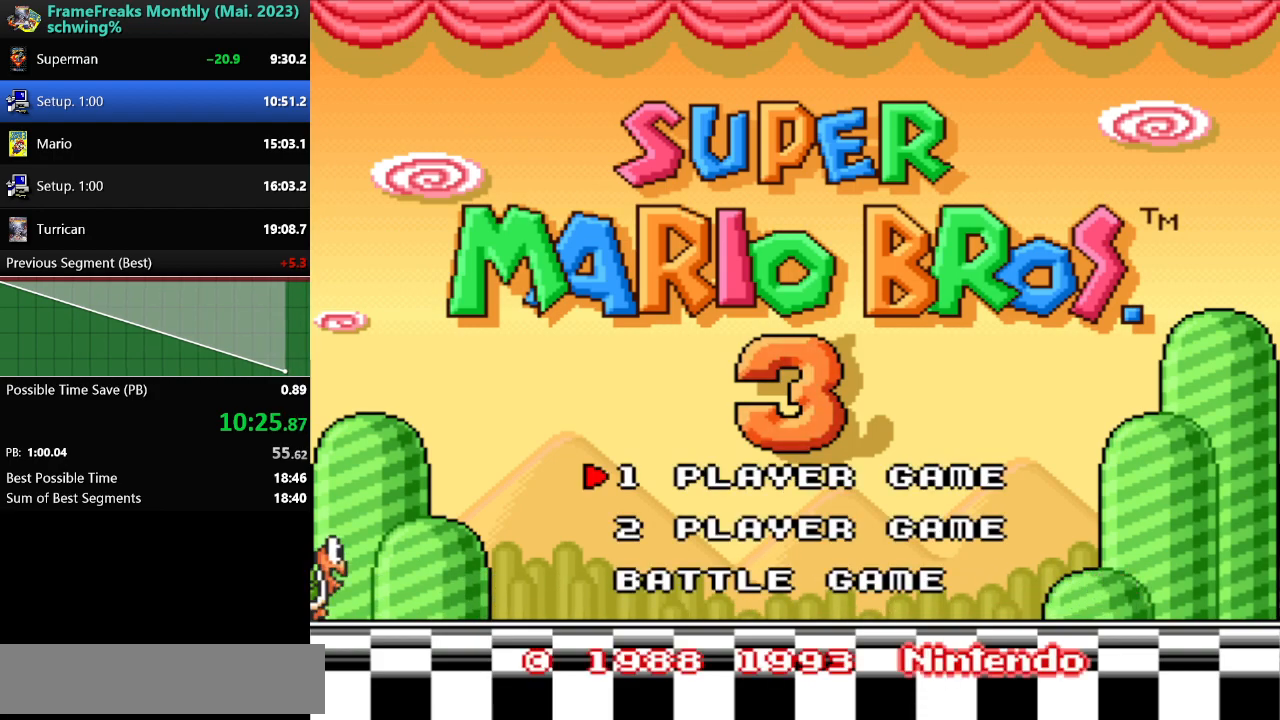
{"buttons": [], "events": []}
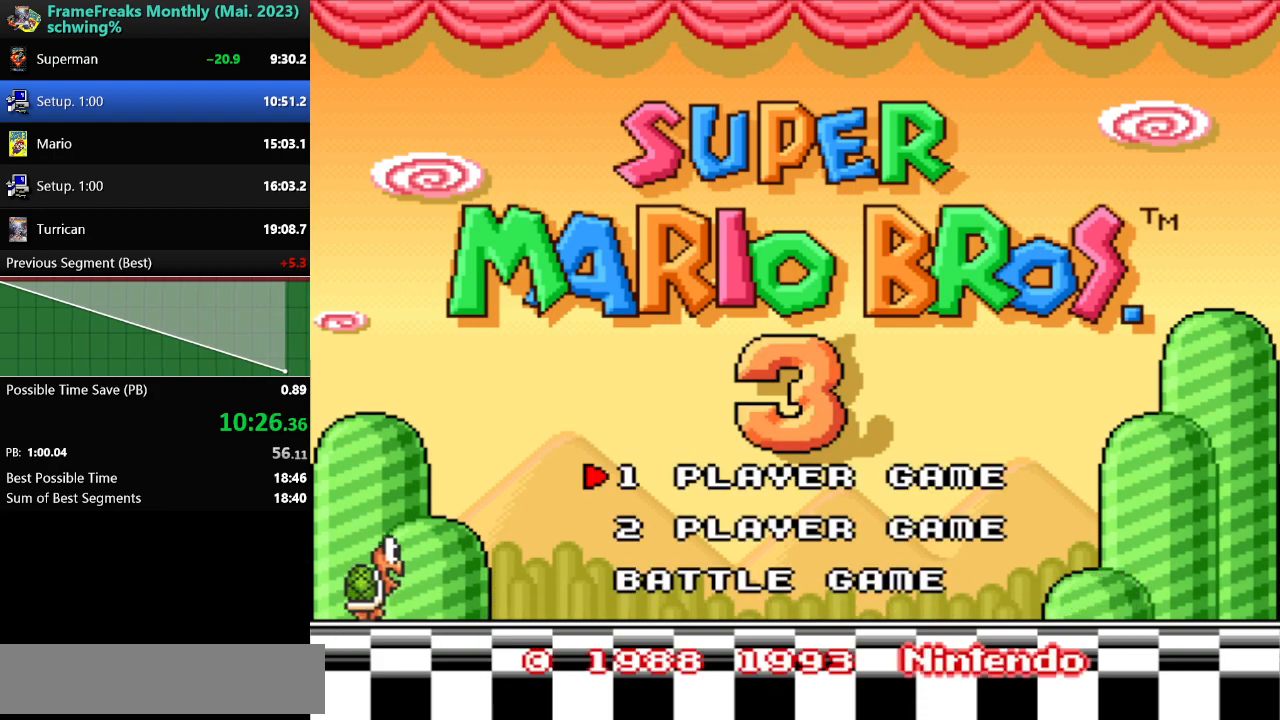
{"buttons": [], "events": []}
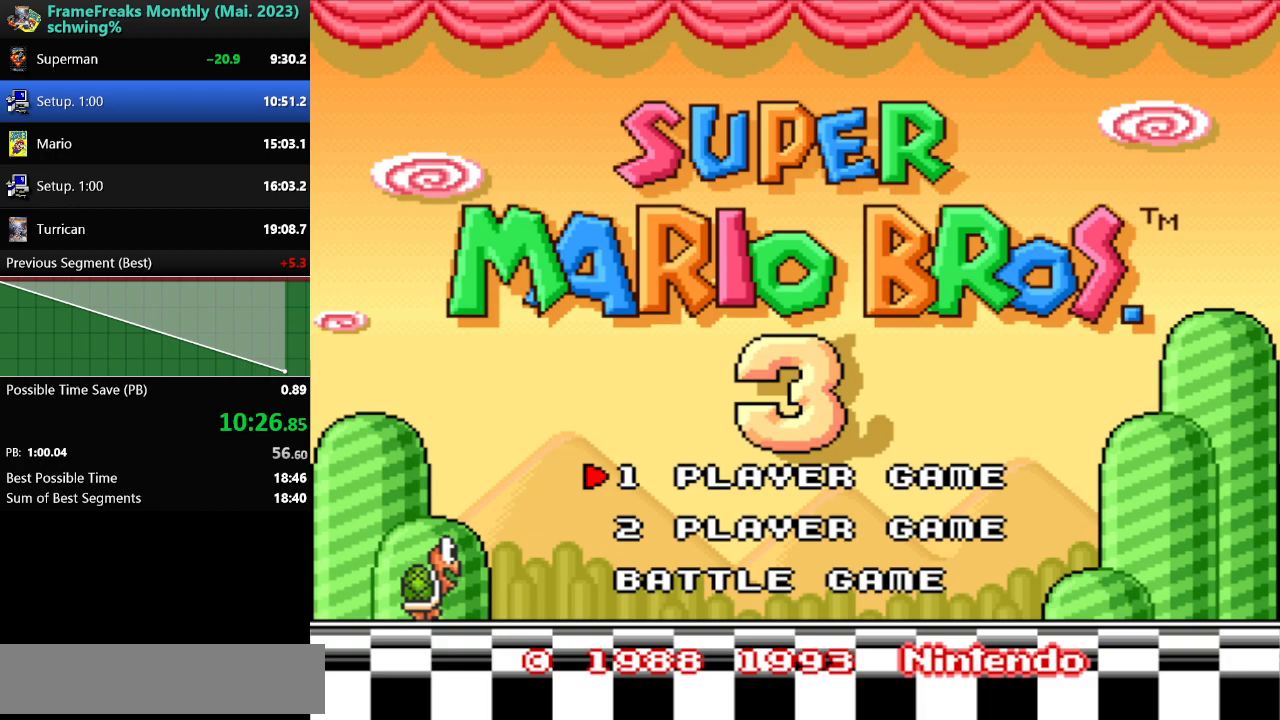
{"buttons": [], "events": []}
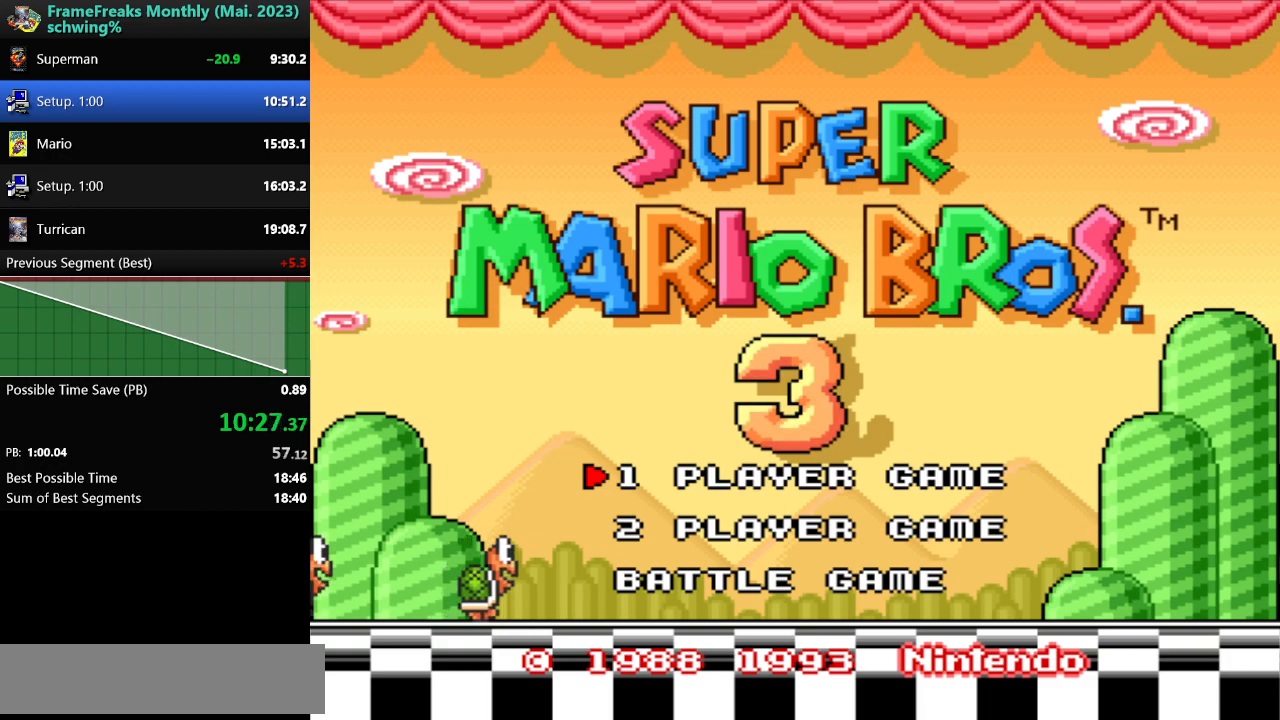
{"buttons": [], "events": []}
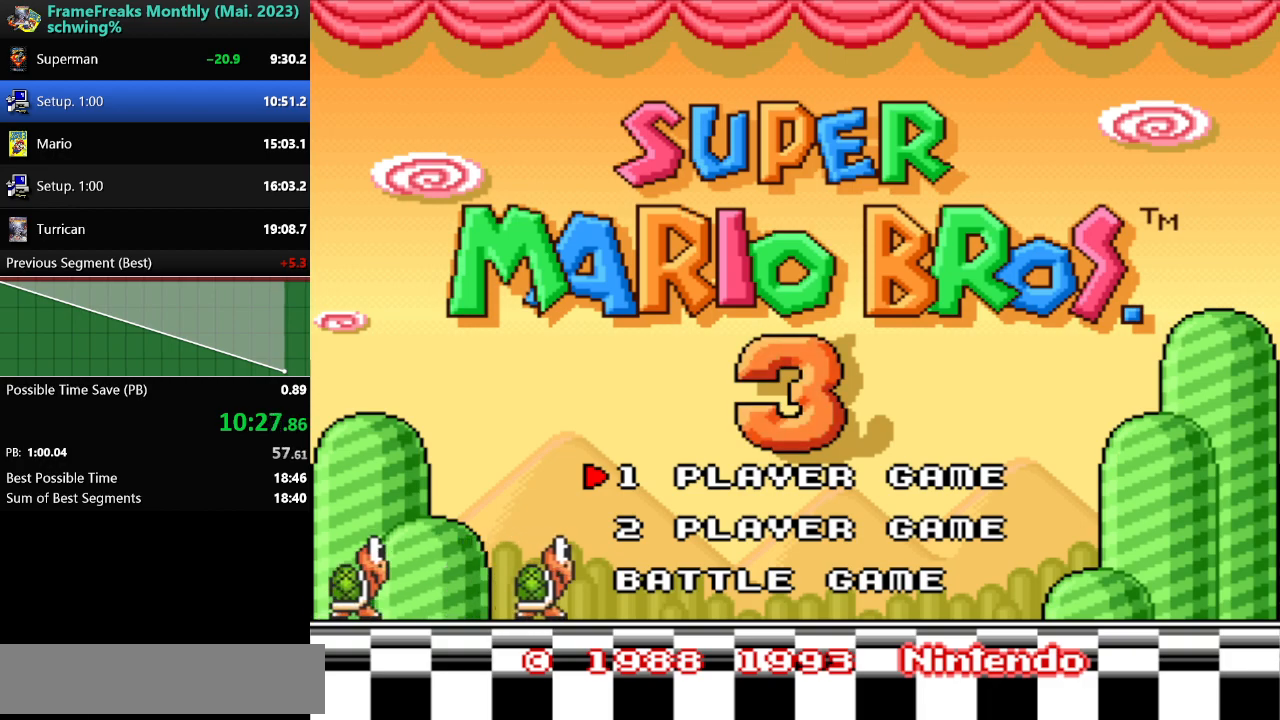
{"buttons": [], "events": []}
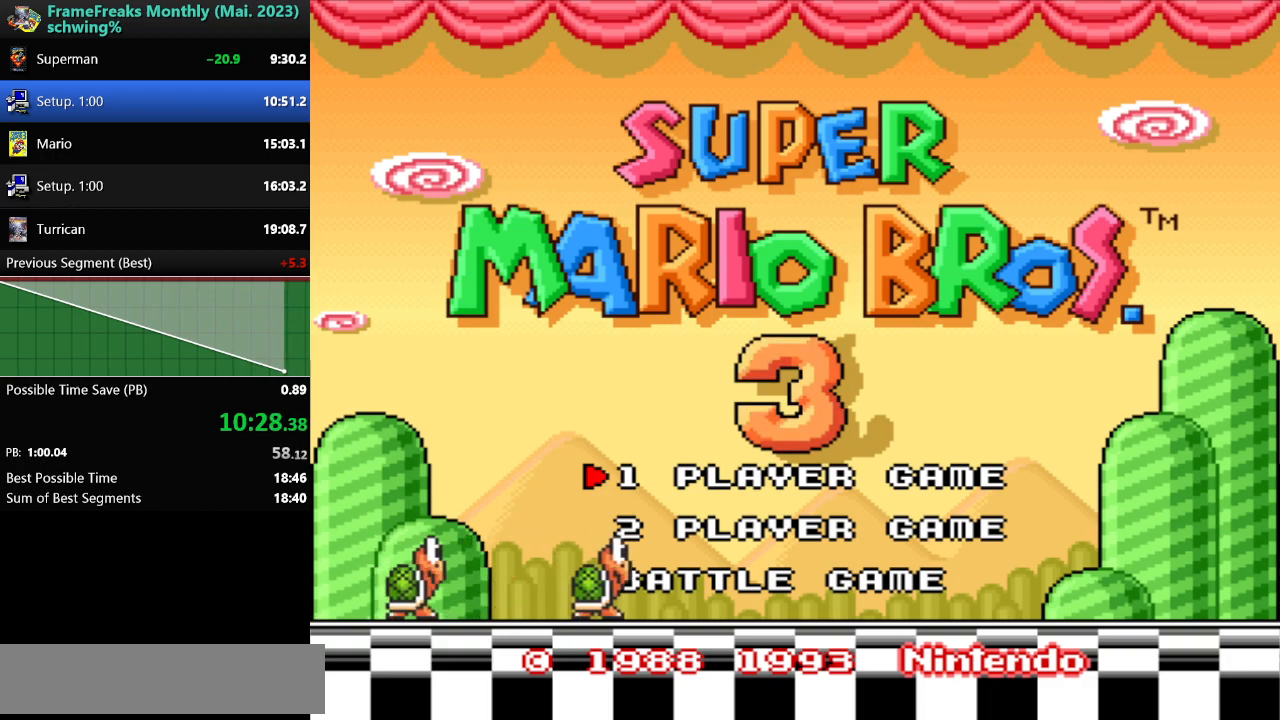
{"buttons": [], "events": []}
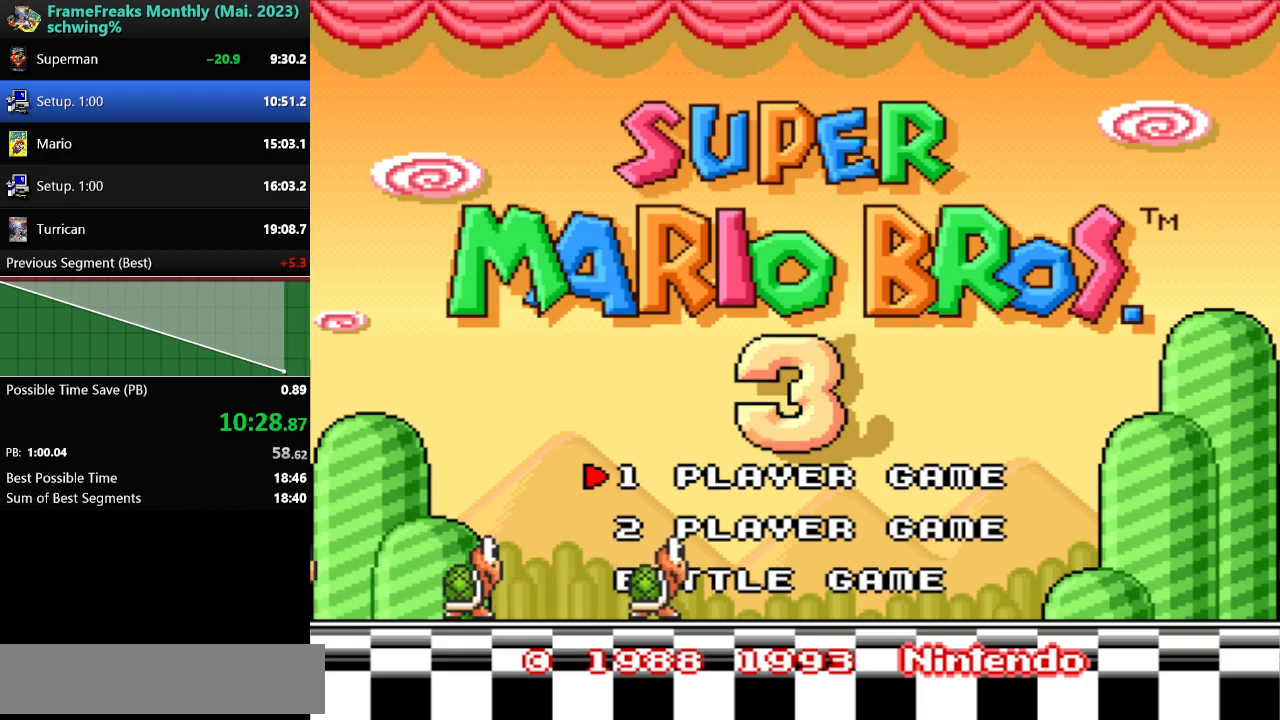
{"buttons": [], "events": []}
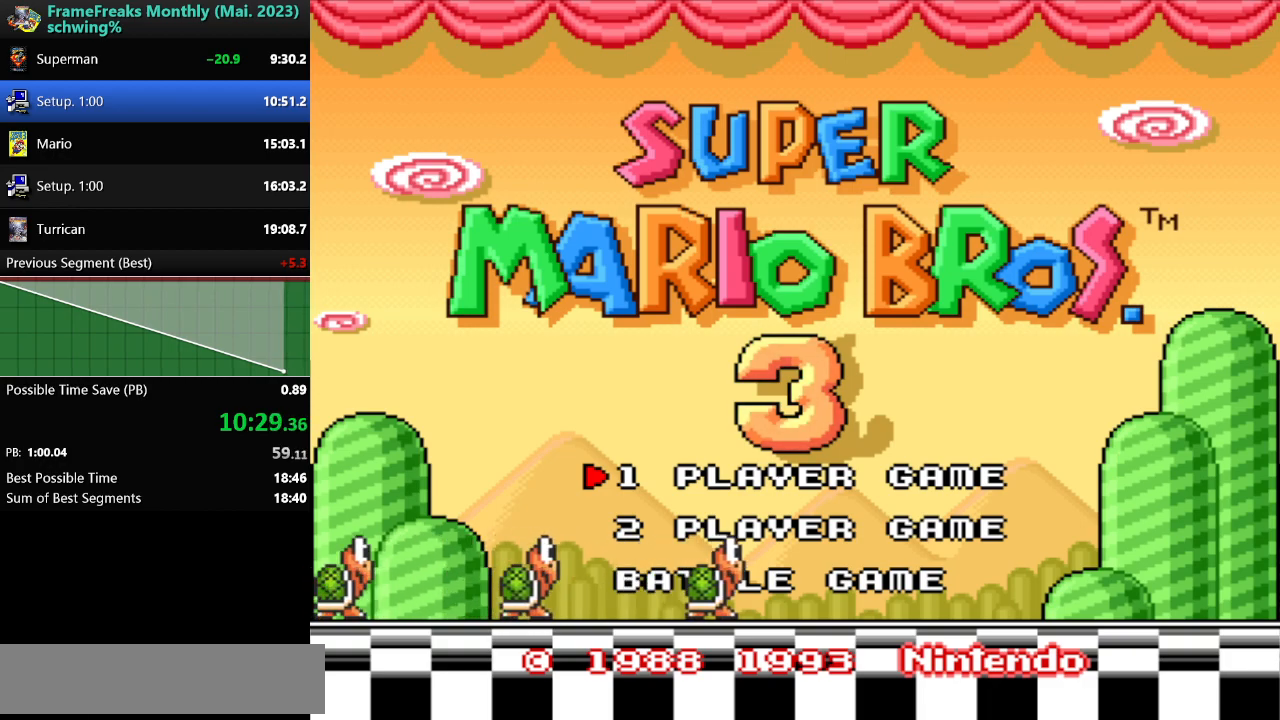
{"buttons": [], "events": []}
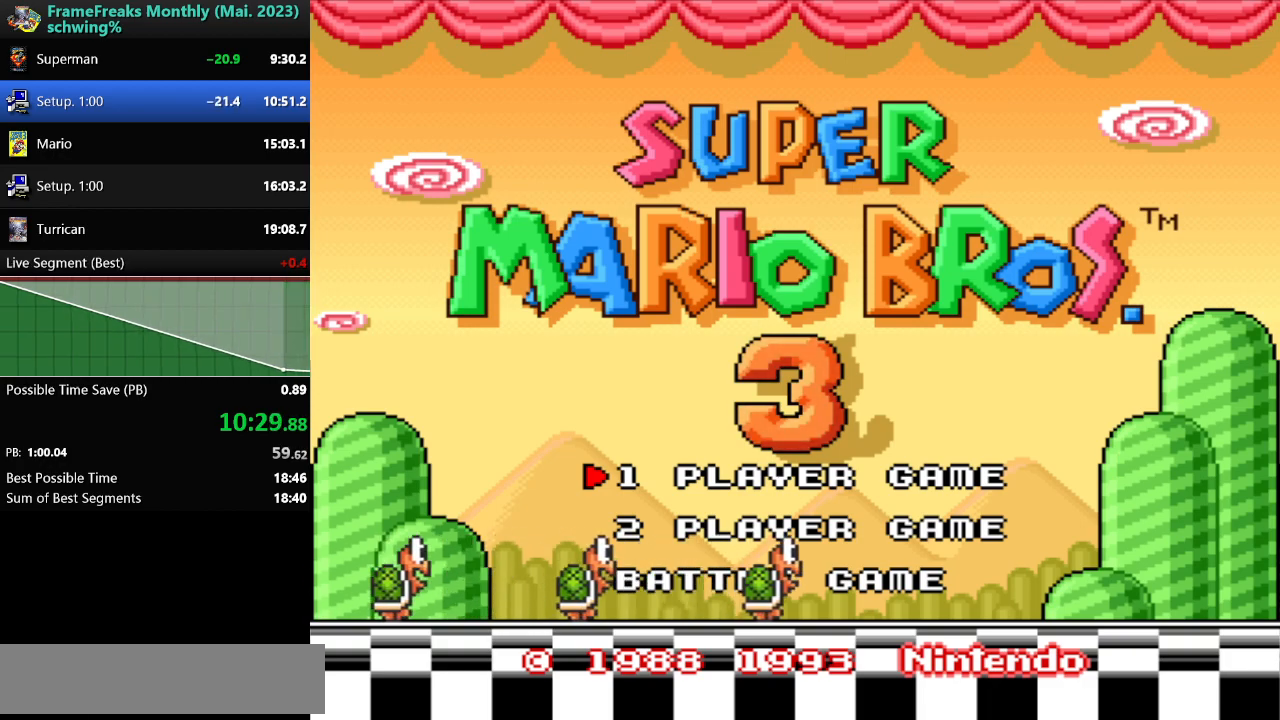
{"buttons": [], "events": [[267, "START", "down"], [433, "START", "up"]]}
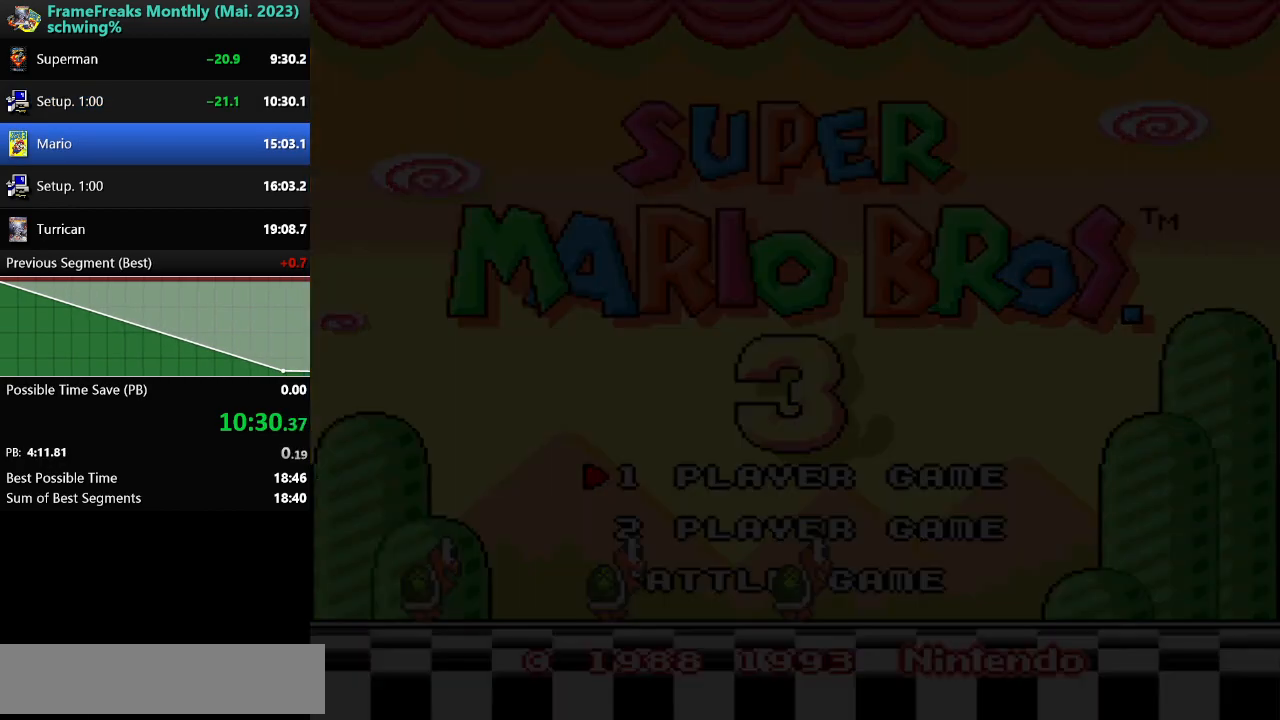
{"buttons": [], "events": []}
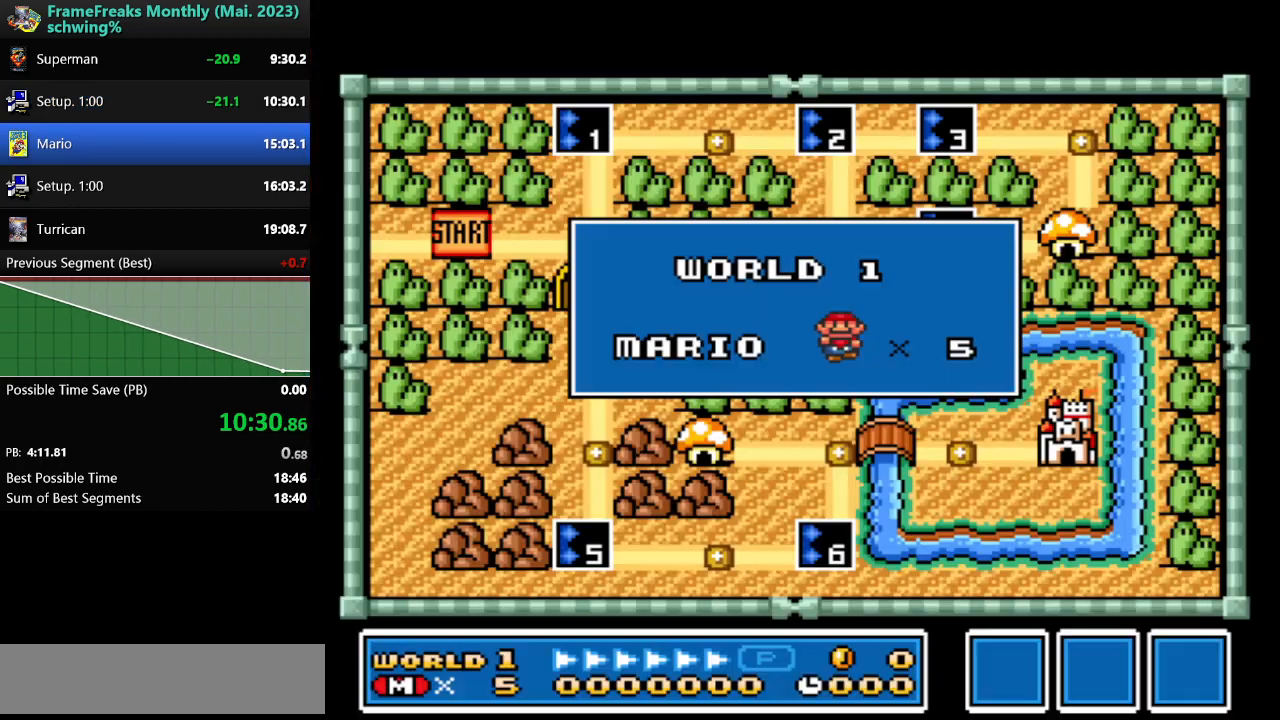
{"buttons": [], "events": []}
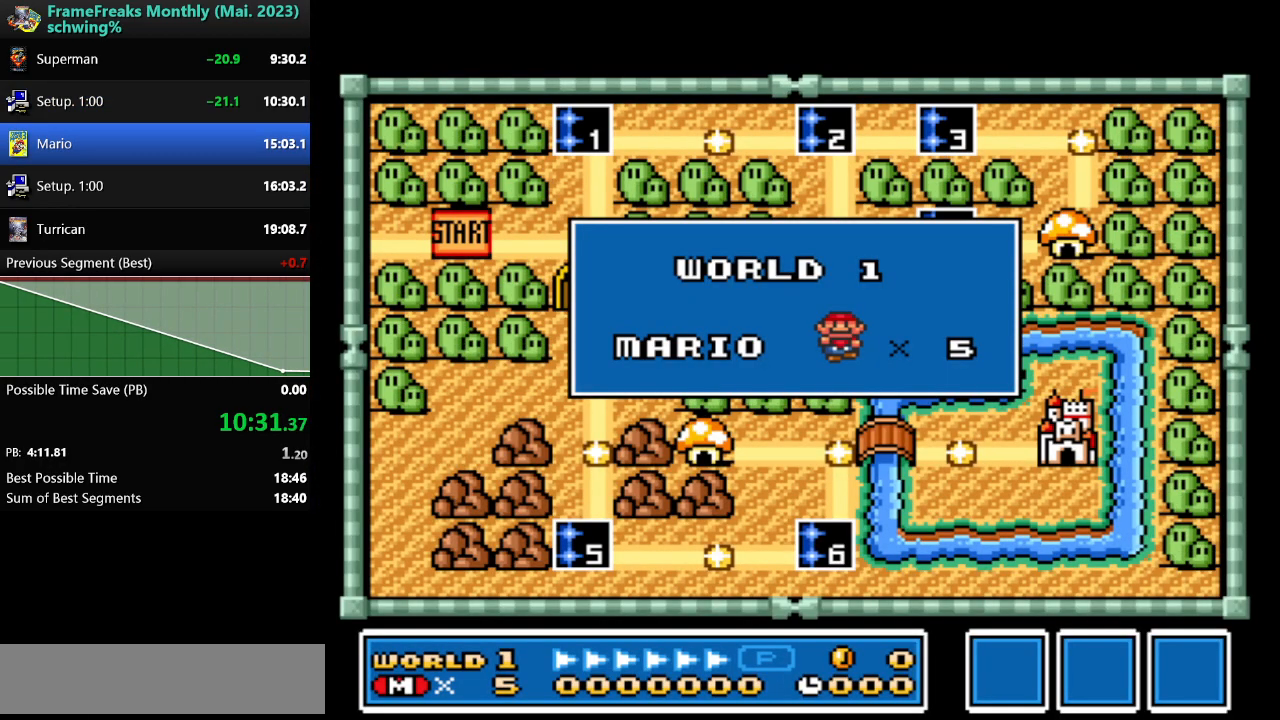
{"buttons": ["DPAD_RIGHT"], "events": [[467, "DPAD_RIGHT", "down"]]}
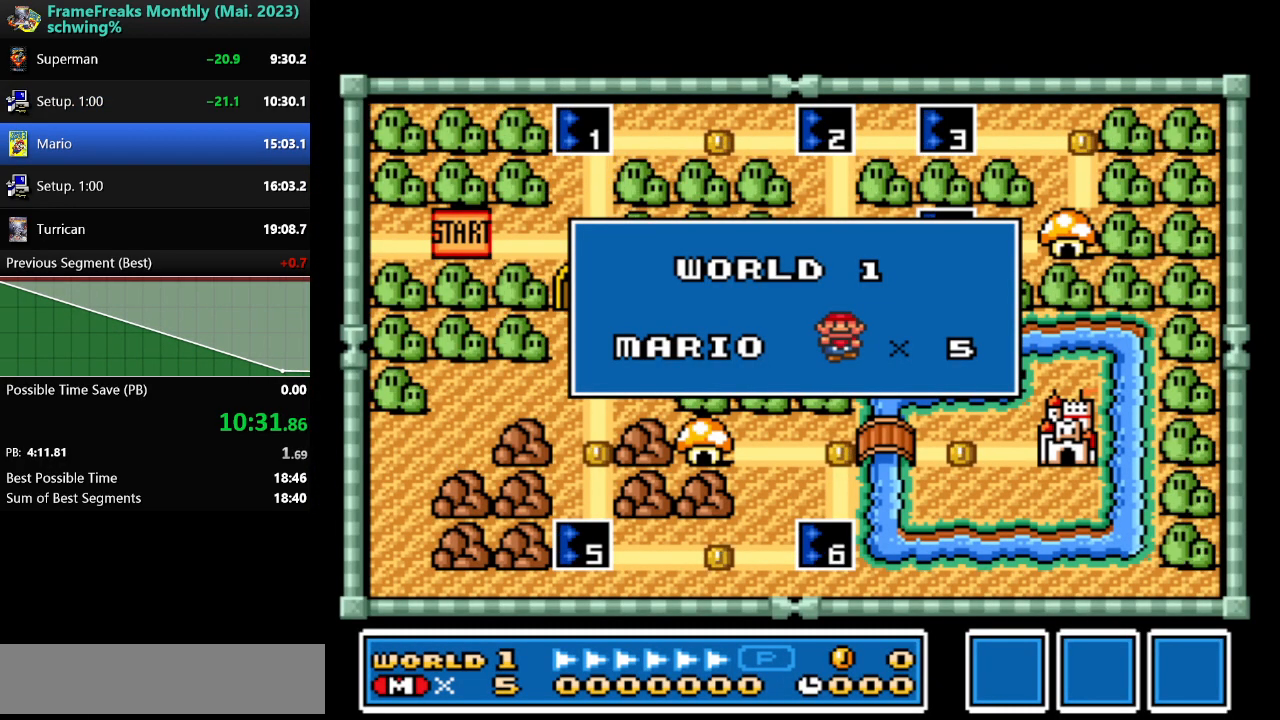
{"buttons": ["DPAD_RIGHT"], "events": [[100, "DPAD_RIGHT", "up"], [217, "DPAD_RIGHT", "down"], [317, "DPAD_RIGHT", "up"], [467, "DPAD_RIGHT", "down"]]}
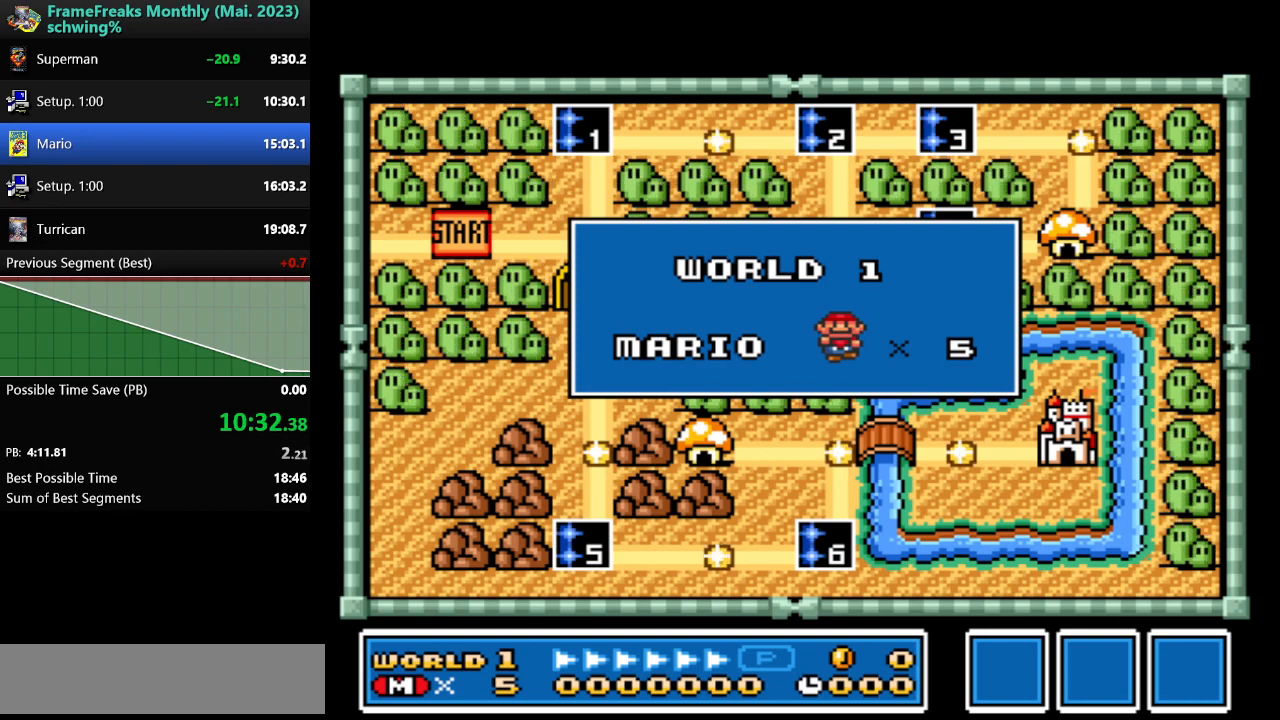
{"buttons": ["DPAD_RIGHT"], "events": [[83, "DPAD_RIGHT", "up"], [200, "DPAD_RIGHT", "down"], [300, "DPAD_RIGHT", "up"], [417, "DPAD_RIGHT", "down"]]}
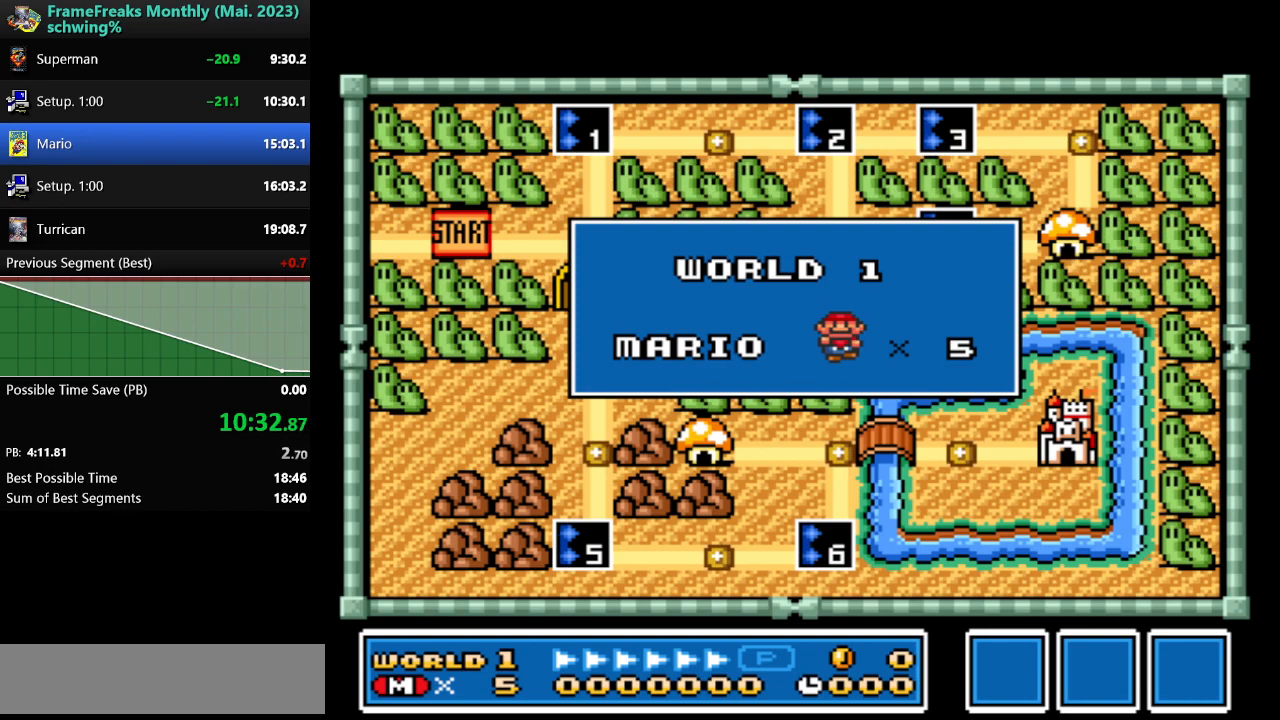
{"buttons": [], "events": [[17, "DPAD_RIGHT", "up"], [117, "DPAD_RIGHT", "down"], [217, "DPAD_RIGHT", "up"], [317, "DPAD_RIGHT", "down"], [417, "DPAD_RIGHT", "up"]]}
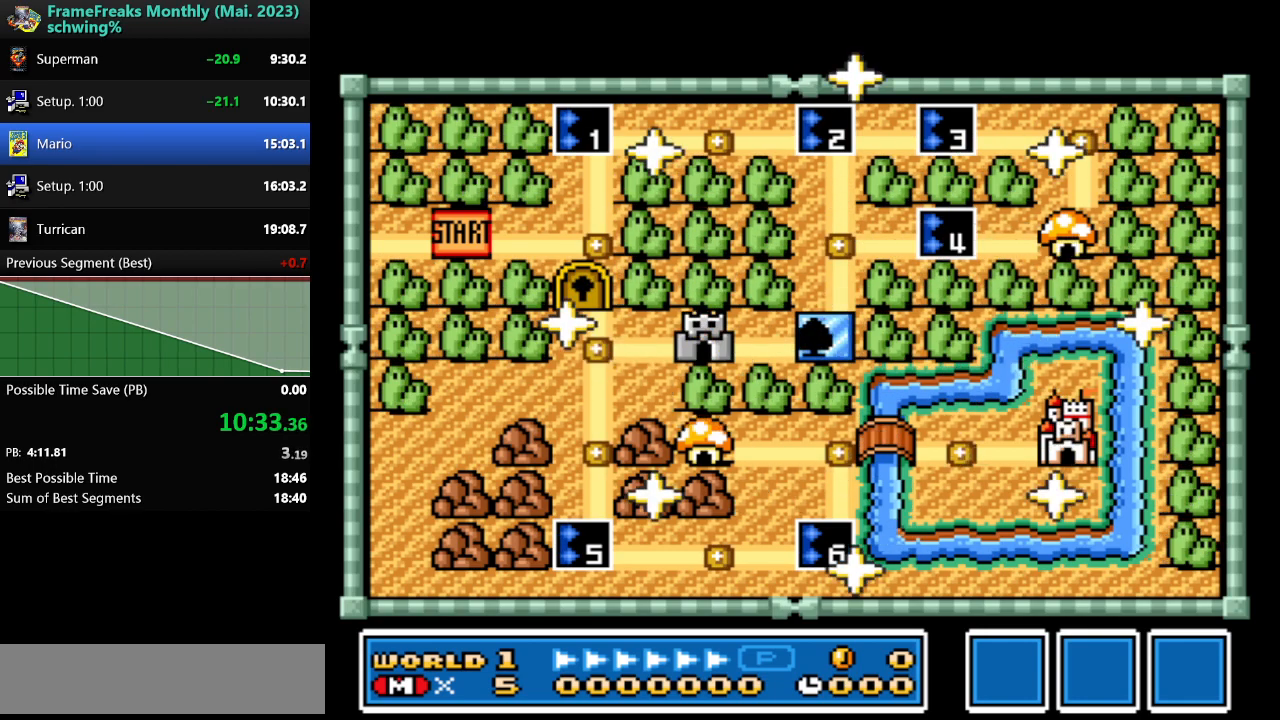
{"buttons": [], "events": [[17, "DPAD_RIGHT", "down"], [117, "DPAD_RIGHT", "up"], [200, "DPAD_RIGHT", "down"], [300, "DPAD_RIGHT", "up"], [383, "DPAD_RIGHT", "down"], [483, "DPAD_RIGHT", "up"]]}
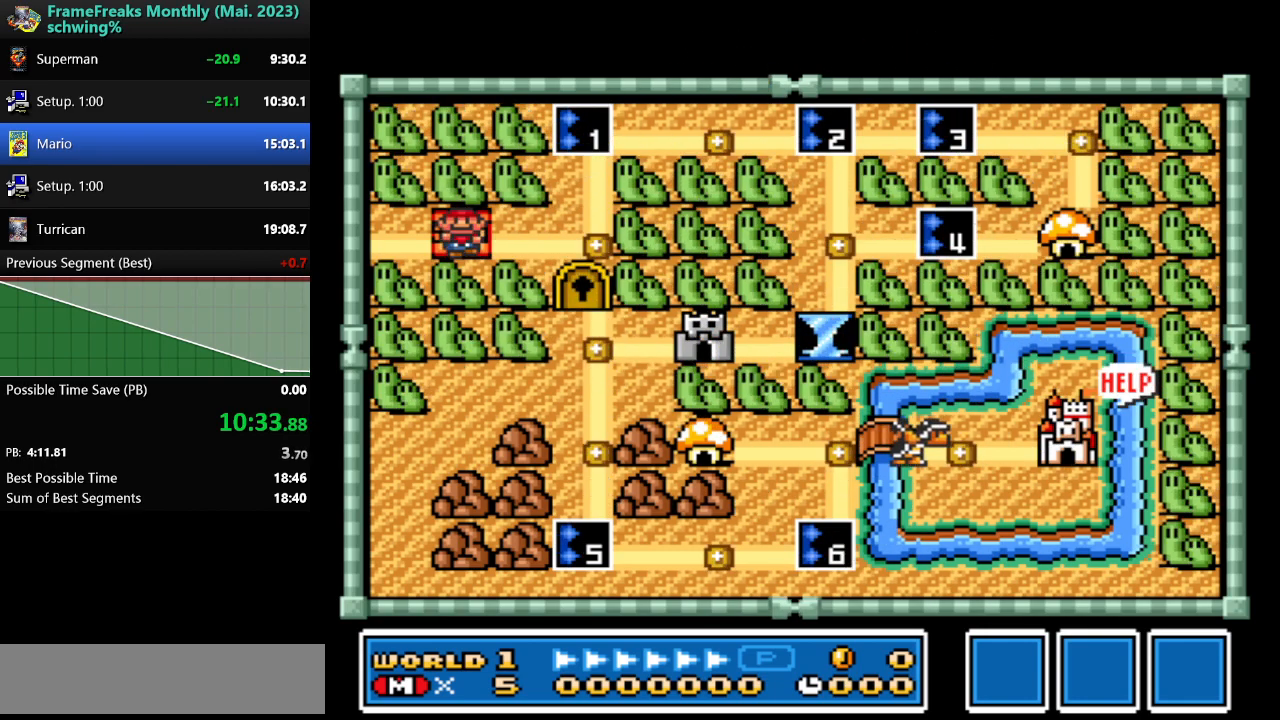
{"buttons": ["DPAD_UP"], "events": [[67, "DPAD_RIGHT", "down"], [150, "DPAD_RIGHT", "up"], [217, "DPAD_RIGHT", "down"], [333, "DPAD_RIGHT", "up"], [417, "DPAD_UP", "down"]]}
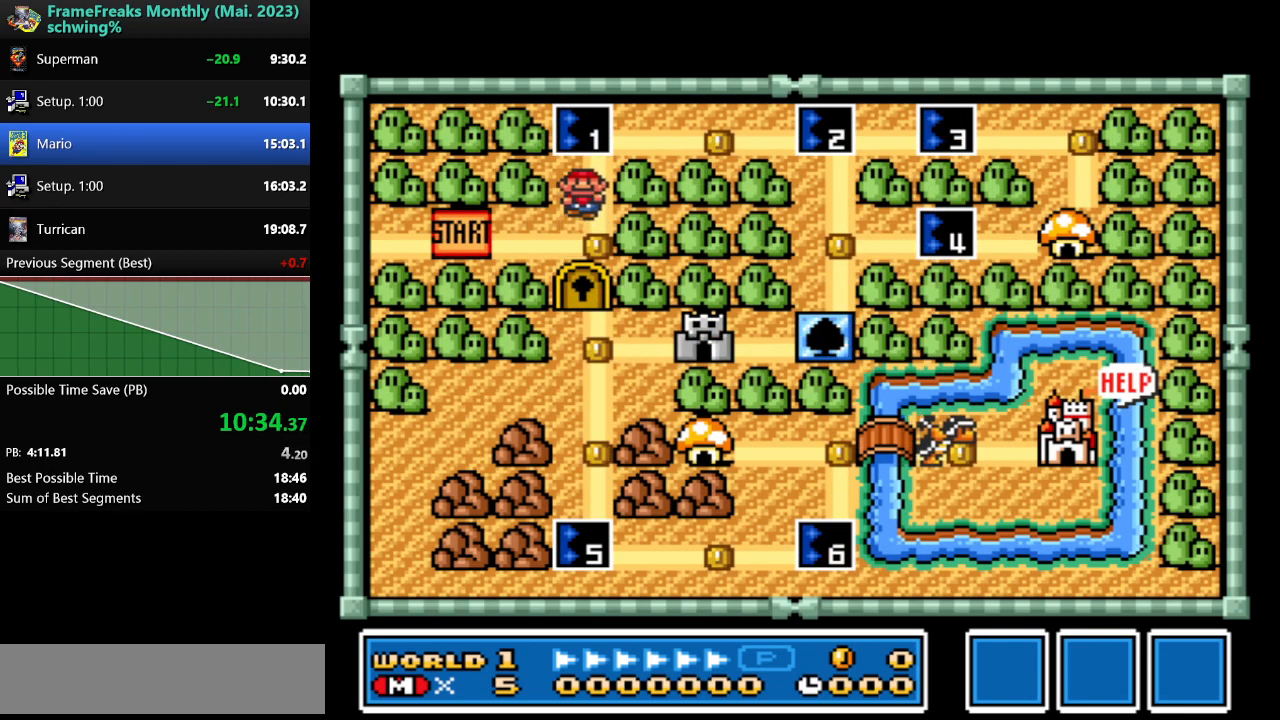
{"buttons": [], "events": [[67, "DPAD_UP", "up"], [150, "DPAD_UP", "down"], [250, "A", "down"], [250, "DPAD_UP", "up"], [317, "A", "up"], [417, "A", "down"], [467, "A", "up"]]}
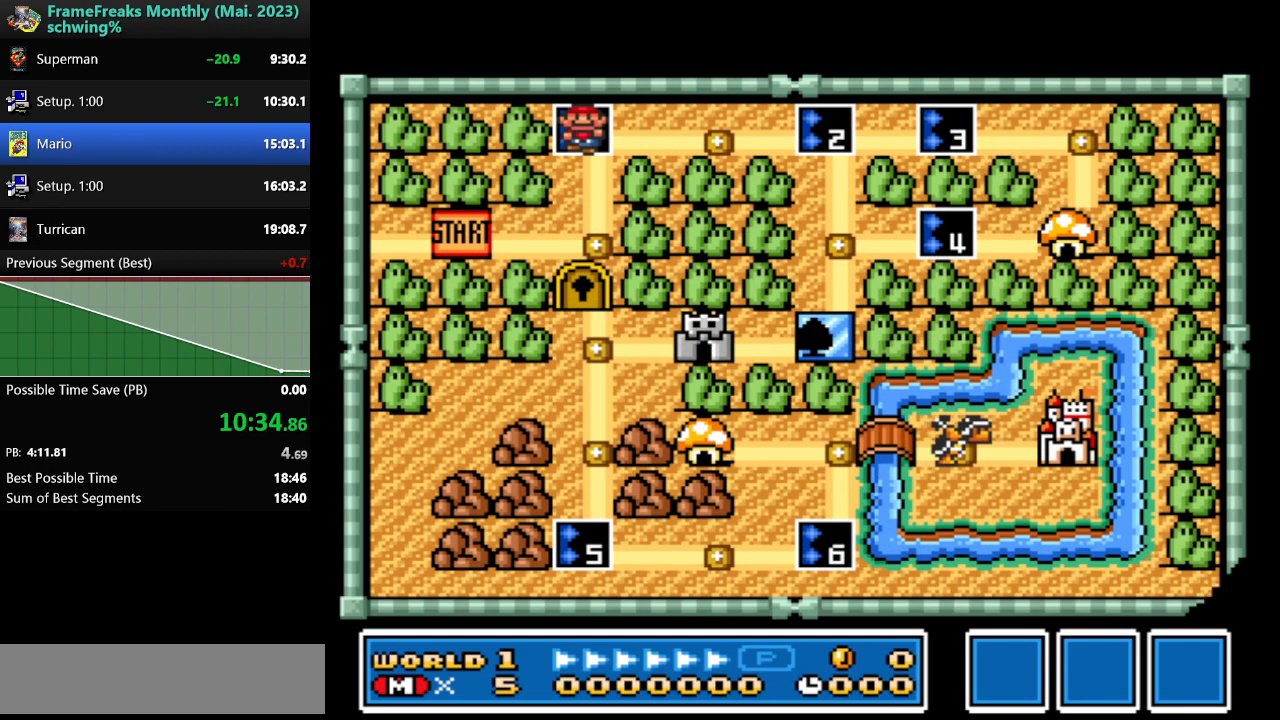
{"buttons": ["Y", "DPAD_RIGHT"], "events": [[33, "A", "down"], [117, "A", "up"], [250, "Y", "down"], [300, "DPAD_RIGHT", "down"]]}
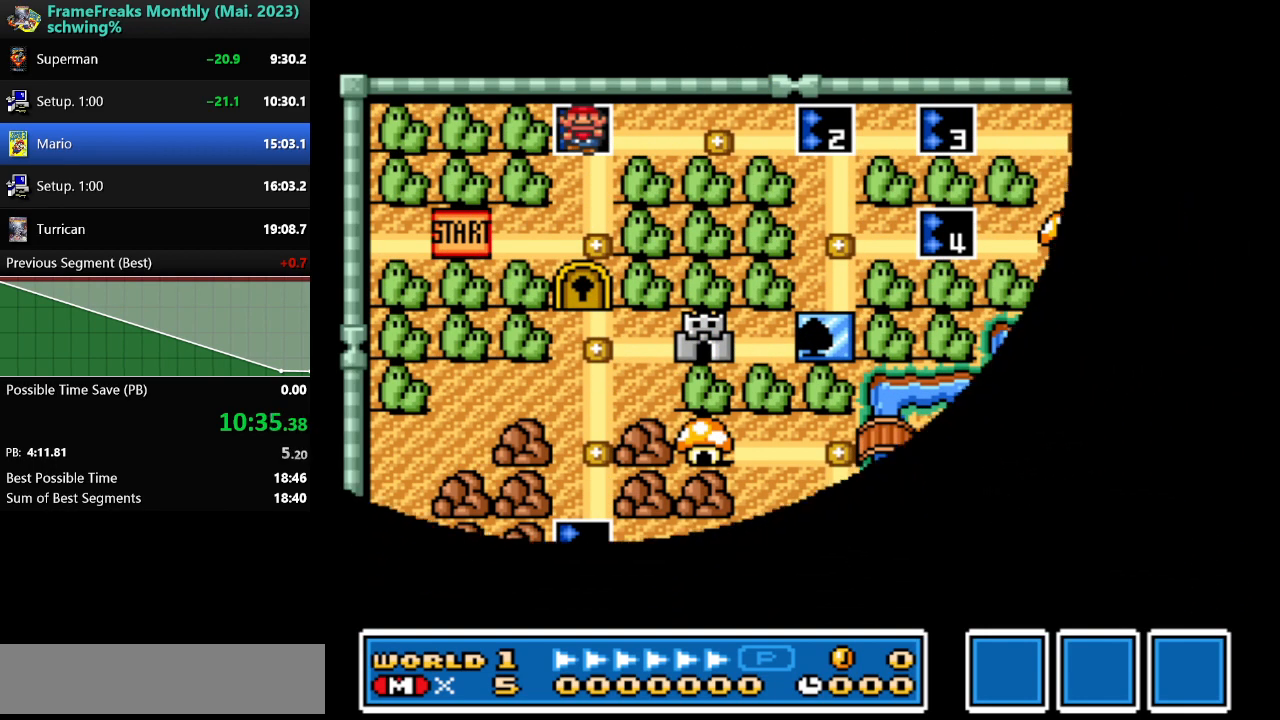
{"buttons": ["Y", "DPAD_RIGHT"], "events": []}